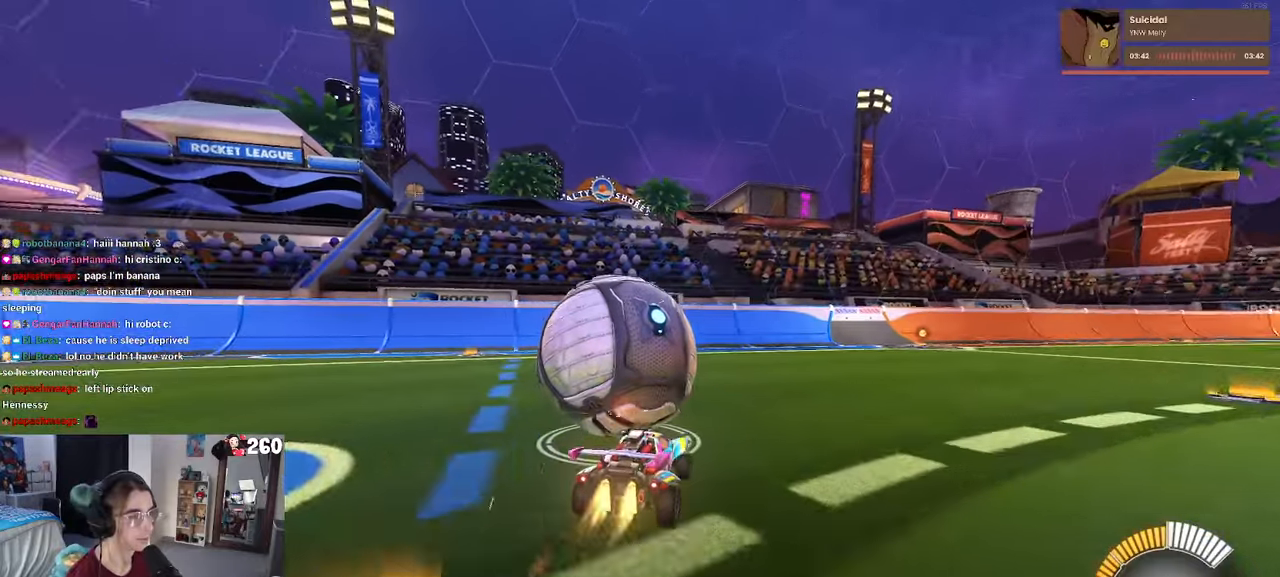
Gameplay with a controller (PlayStation layout); each line is a JSON object with the inputs held at the frame after it. "events" lists button and stick changes between this image and that frame as [ms after this image, input, new state], when the widget could be followed in between. Not read: R2.
{"buttons": [], "left_stick": "center", "right_stick": "center", "events": [[83, "left_stick", "center"], [183, "R1", "up"], [283, "L2", "down"], [433, "L2", "up"]]}
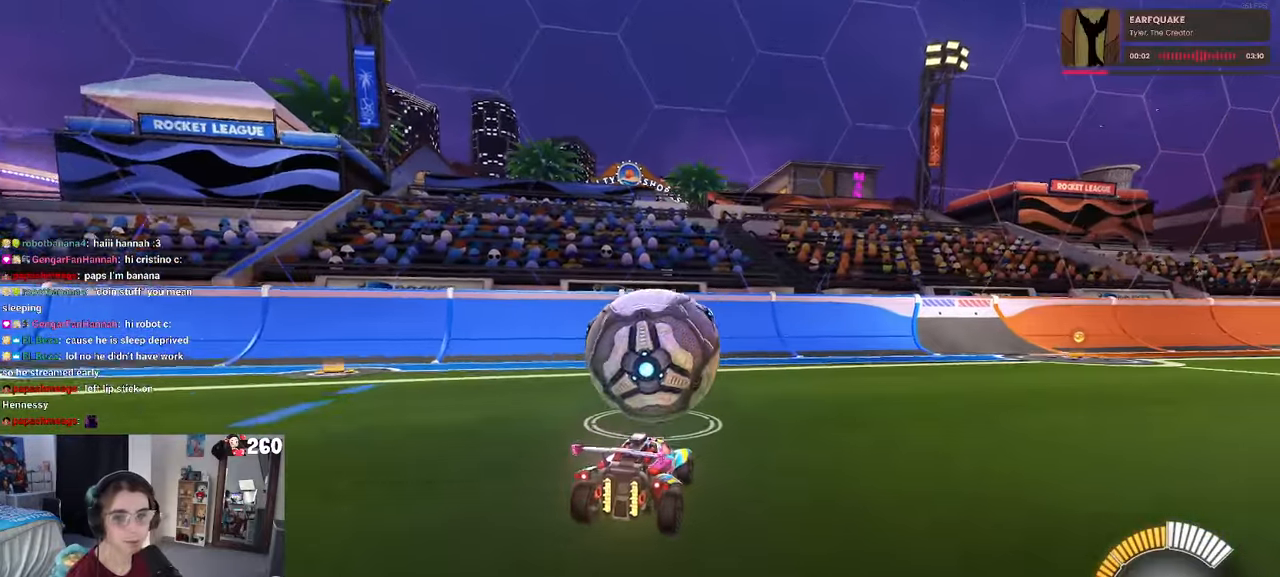
{"buttons": [], "left_stick": "center", "right_stick": "center", "events": []}
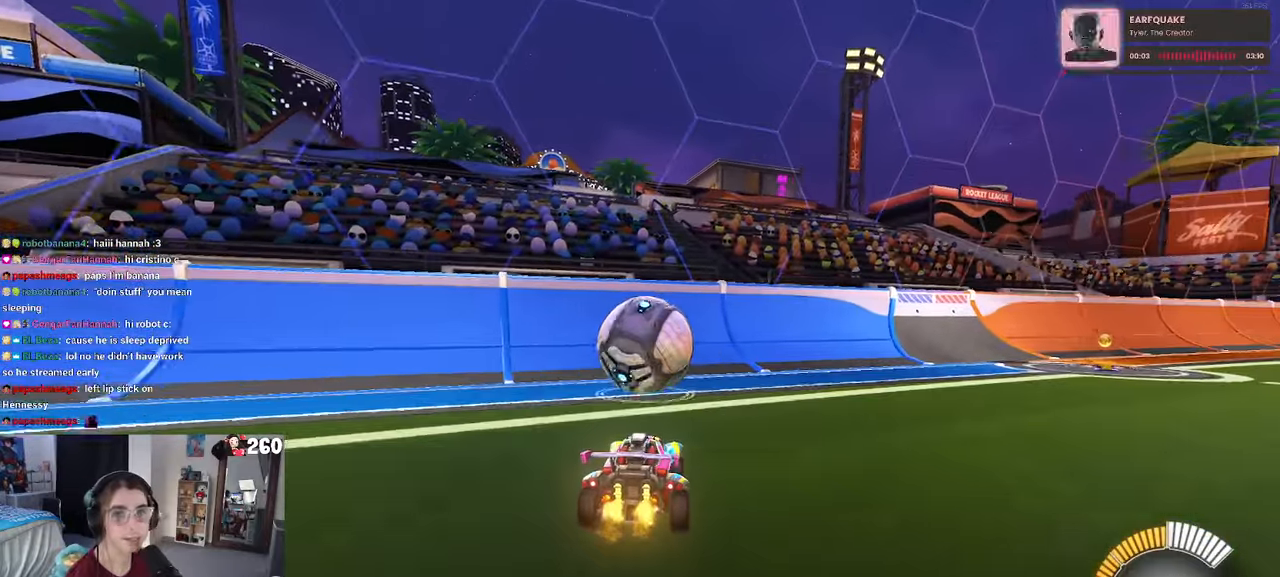
{"buttons": ["R1"], "left_stick": "center", "right_stick": "center", "events": [[116, "R1", "down"]]}
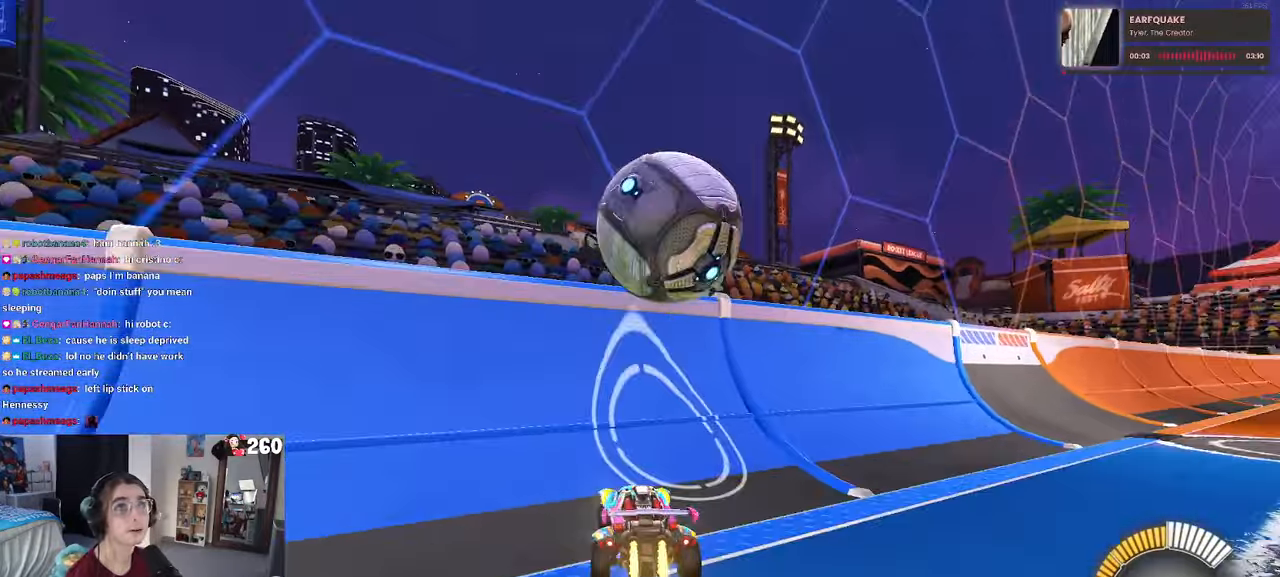
{"buttons": [], "left_stick": "right", "right_stick": "center", "events": [[116, "R1", "up"], [300, "left_stick", "right"]]}
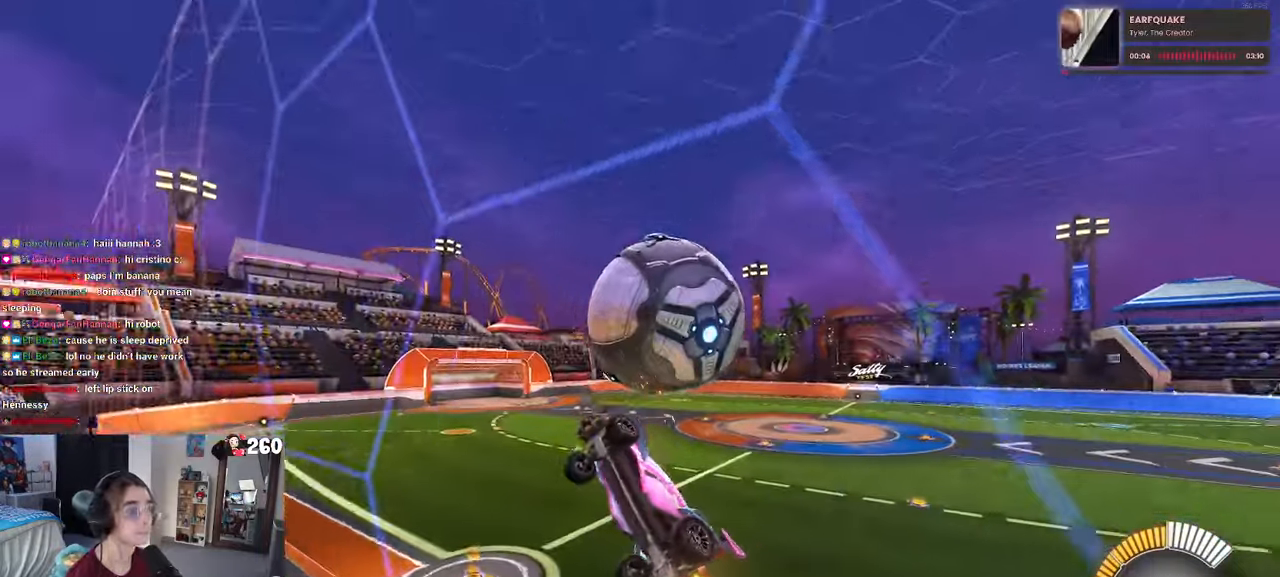
{"buttons": ["L1", "R1"], "left_stick": "down-left", "right_stick": "center", "events": [[50, "left_stick", "center"], [133, "CROSS", "down"], [150, "left_stick", "down"], [283, "L1", "down"], [400, "CROSS", "up"], [483, "R1", "down"], [483, "left_stick", "down-left"]]}
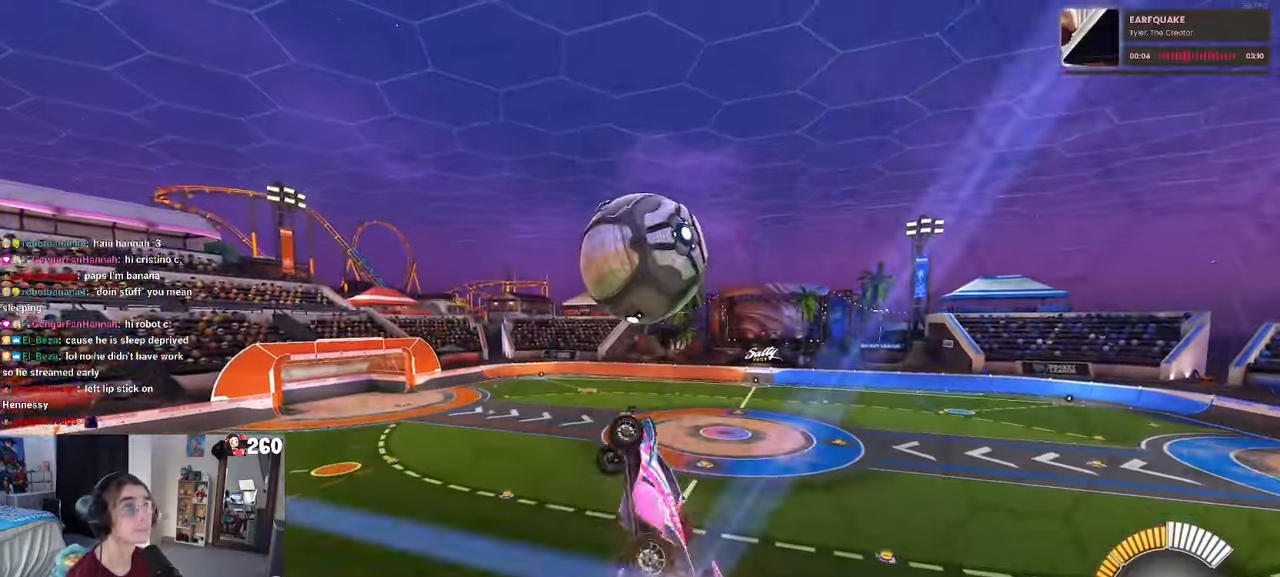
{"buttons": [], "left_stick": "down-left", "right_stick": "center", "events": [[266, "L1", "up"], [483, "R1", "up"]]}
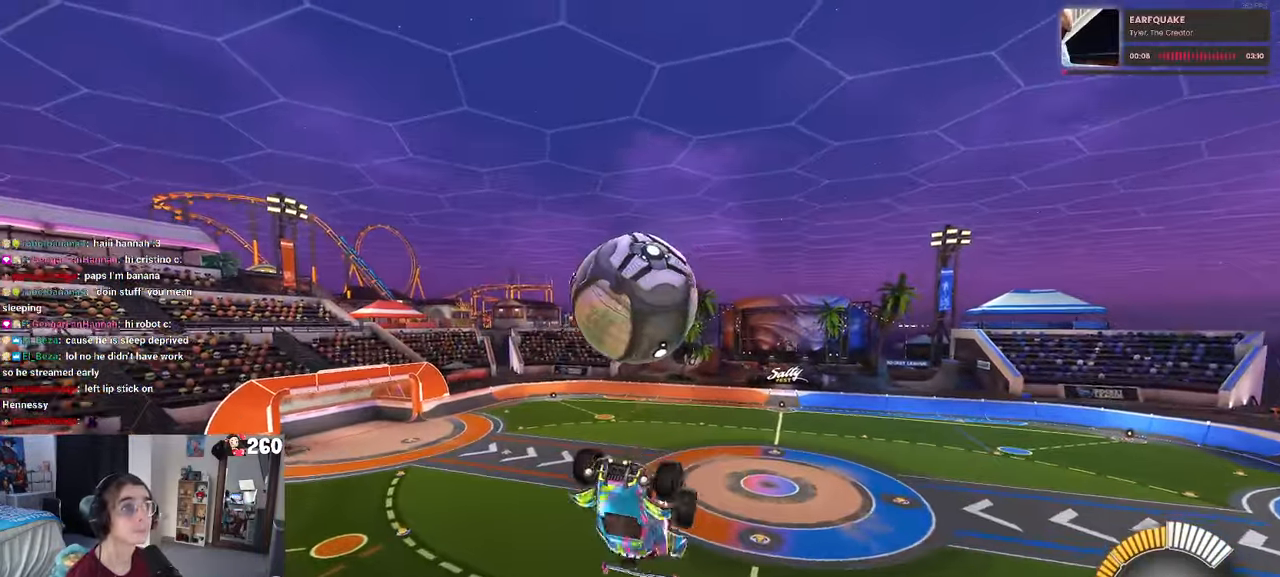
{"buttons": ["R1"], "left_stick": "up-right", "right_stick": "center", "events": [[16, "left_stick", "center"], [66, "left_stick", "right"], [250, "left_stick", "down-right"], [366, "R1", "down"], [383, "CROSS", "down"], [466, "left_stick", "up-right"], [500, "CROSS", "up"]]}
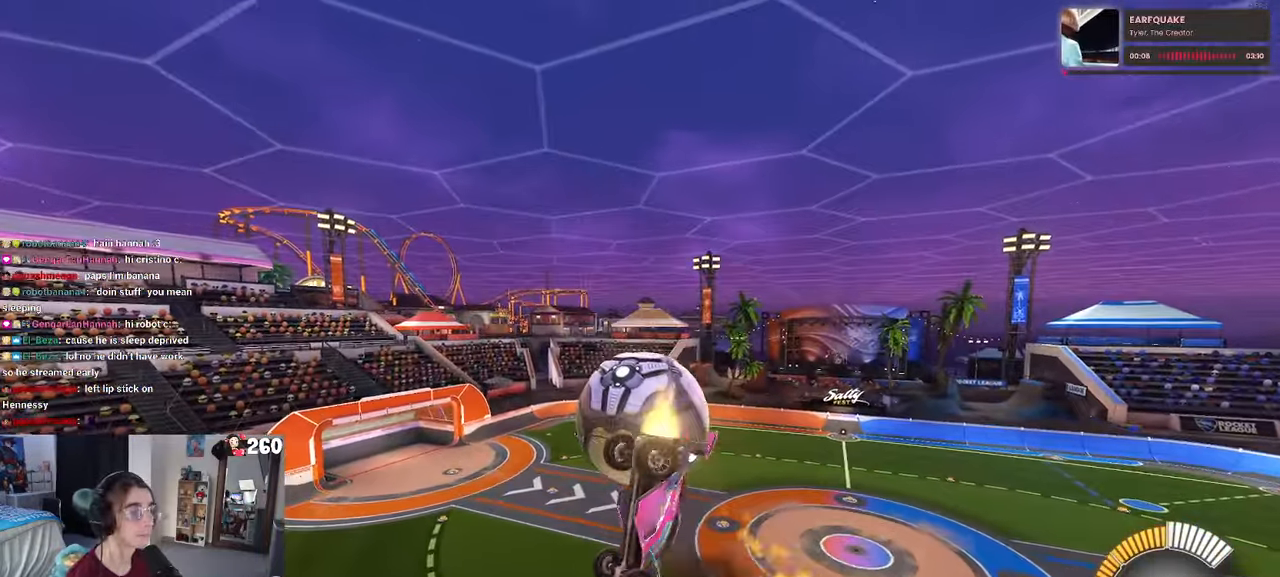
{"buttons": ["R1"], "left_stick": "up-left", "right_stick": "center", "events": [[16, "left_stick", "up"], [500, "left_stick", "up-left"]]}
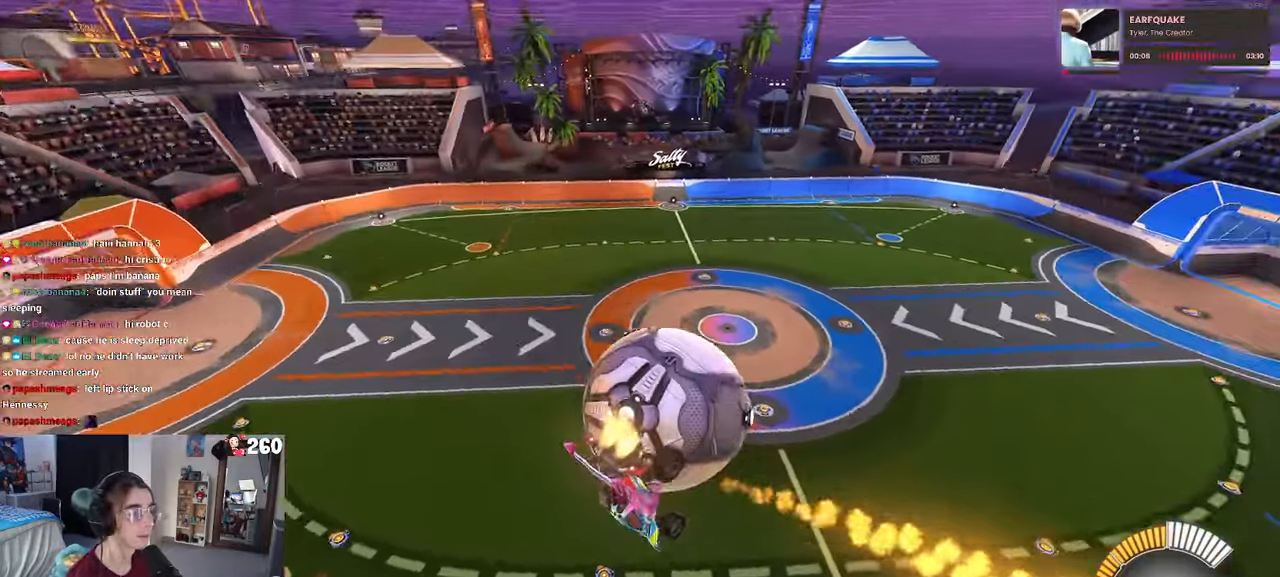
{"buttons": ["L1", "R1"], "left_stick": "left", "right_stick": "center", "events": [[100, "R1", "up"], [133, "left_stick", "left"], [300, "R1", "down"], [350, "L1", "down"]]}
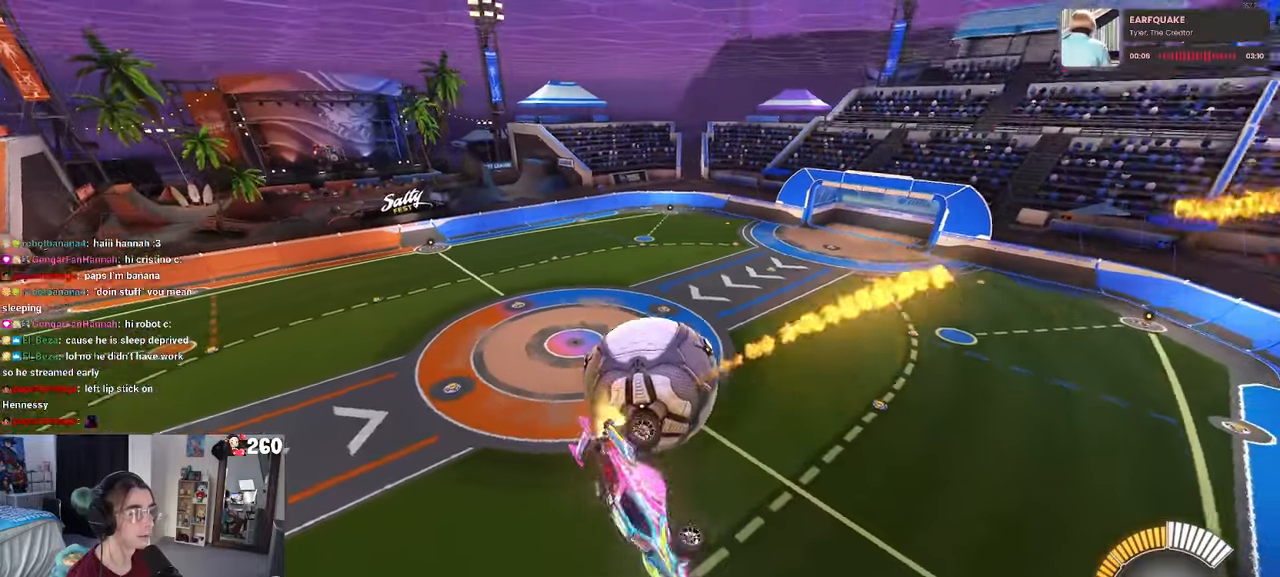
{"buttons": ["SQUARE", "R1"], "left_stick": "down-left", "right_stick": "center", "events": [[267, "SQUARE", "down"], [300, "L1", "up"], [417, "left_stick", "down-left"]]}
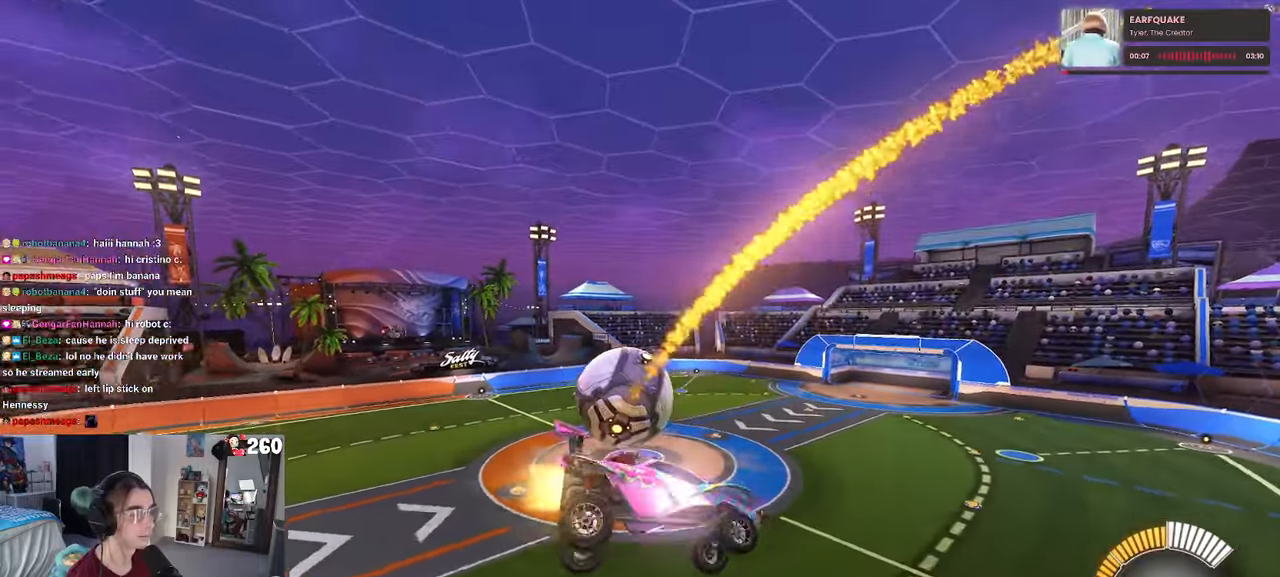
{"buttons": ["SQUARE"], "left_stick": "right", "right_stick": "center", "events": [[100, "left_stick", "center"], [150, "left_stick", "right"], [300, "R1", "up"]]}
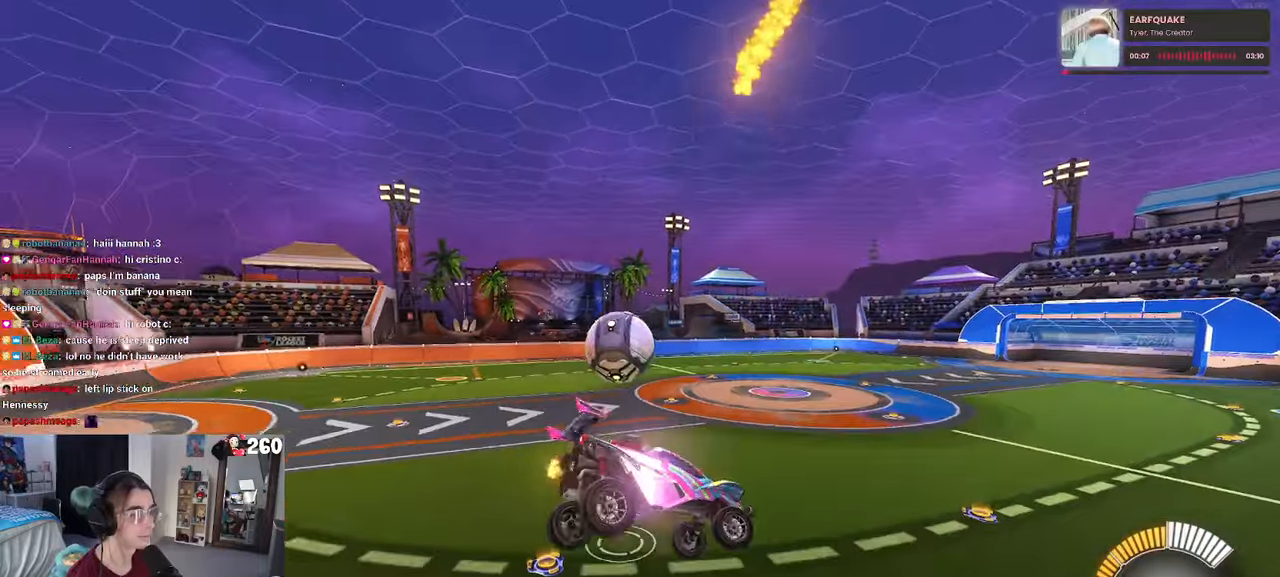
{"buttons": ["CROSS", "SQUARE", "R1"], "left_stick": "down-left", "right_stick": "center", "events": [[117, "left_stick", "center"], [217, "left_stick", "left"], [383, "left_stick", "down-left"], [417, "R1", "down"], [450, "CROSS", "down"]]}
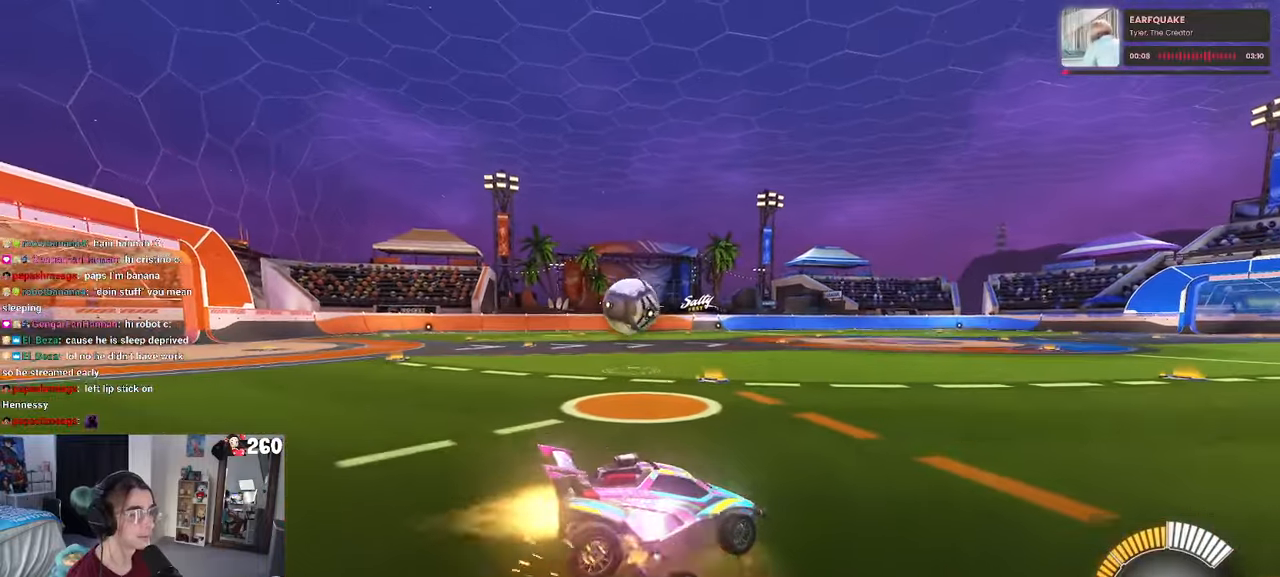
{"buttons": ["R1"], "left_stick": "center", "right_stick": "center", "events": [[150, "CROSS", "up"], [217, "SQUARE", "up"], [250, "L1", "down"], [483, "left_stick", "center"], [500, "L1", "up"]]}
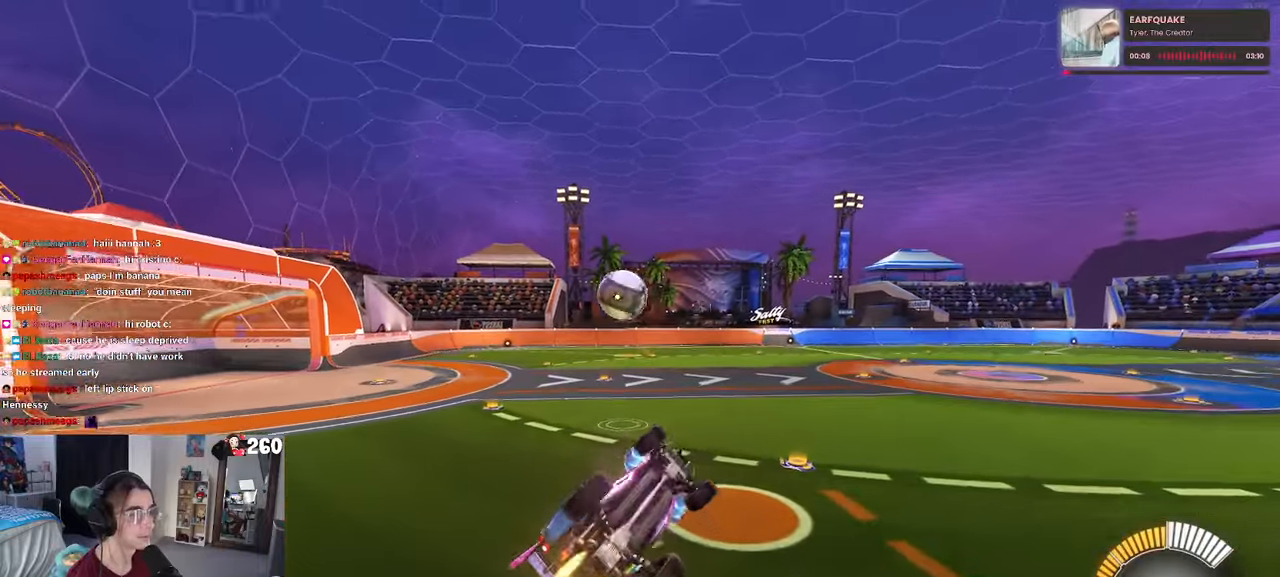
{"buttons": ["R1"], "left_stick": "center", "right_stick": "center", "events": [[117, "left_stick", "up-left"], [150, "CROSS", "down"], [267, "CROSS", "up"], [267, "left_stick", "center"]]}
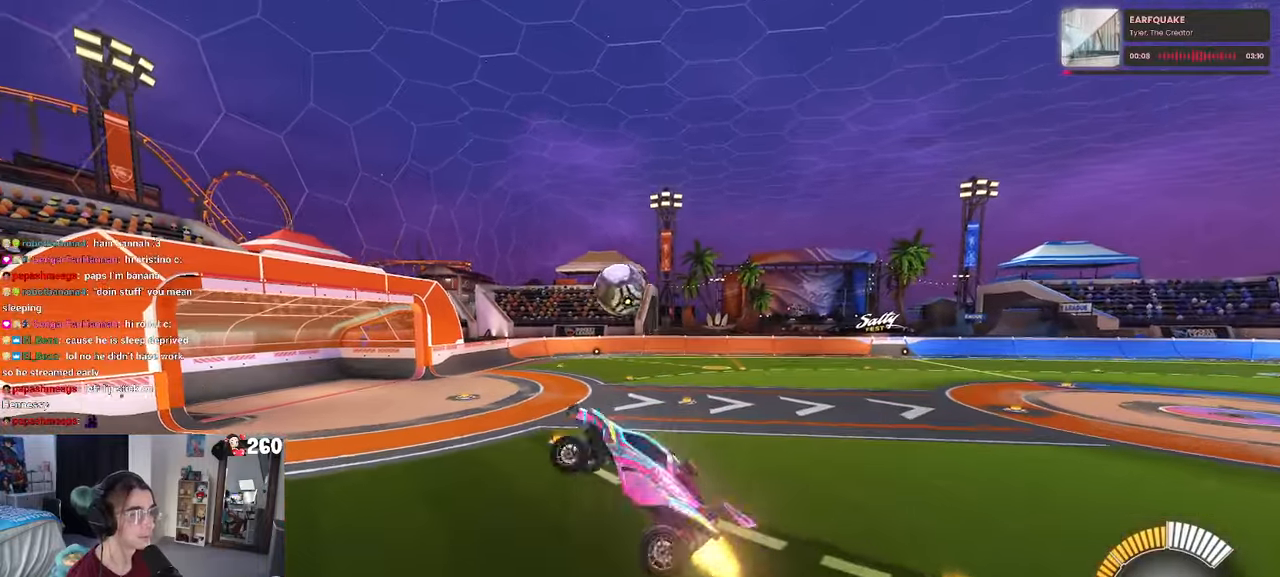
{"buttons": ["SQUARE", "R1"], "left_stick": "down-right", "right_stick": "center", "events": [[67, "L1", "down"], [67, "left_stick", "right"], [233, "left_stick", "down-right"], [417, "SQUARE", "down"], [450, "L1", "up"]]}
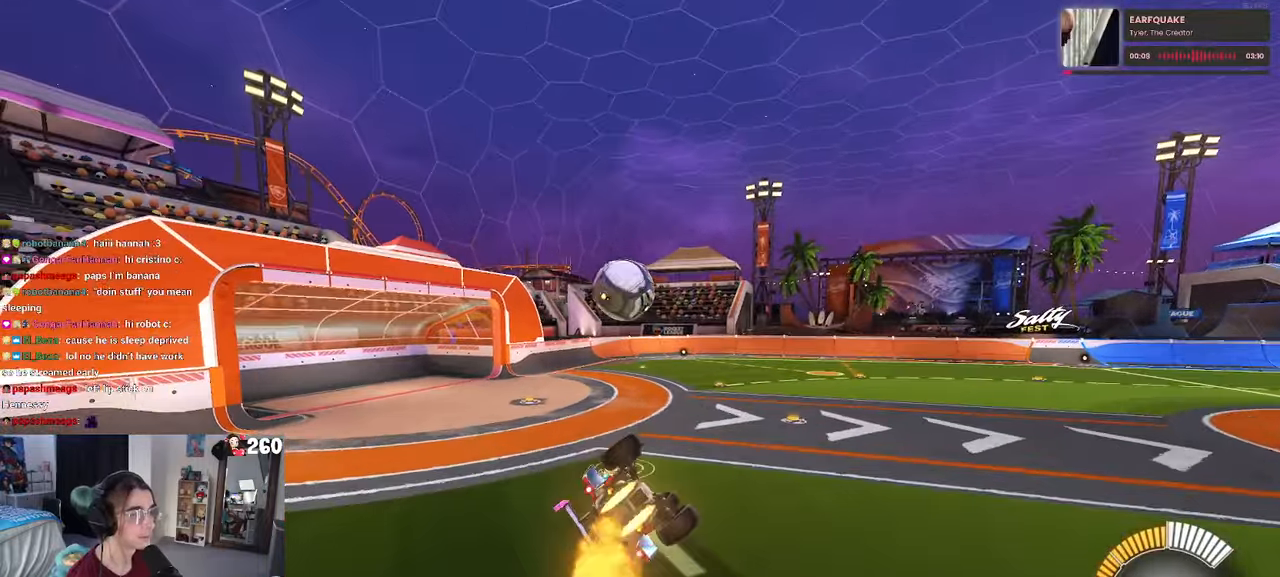
{"buttons": [], "left_stick": "left", "right_stick": "center", "events": [[367, "SQUARE", "up"], [367, "left_stick", "center"], [450, "left_stick", "left"], [500, "R1", "up"]]}
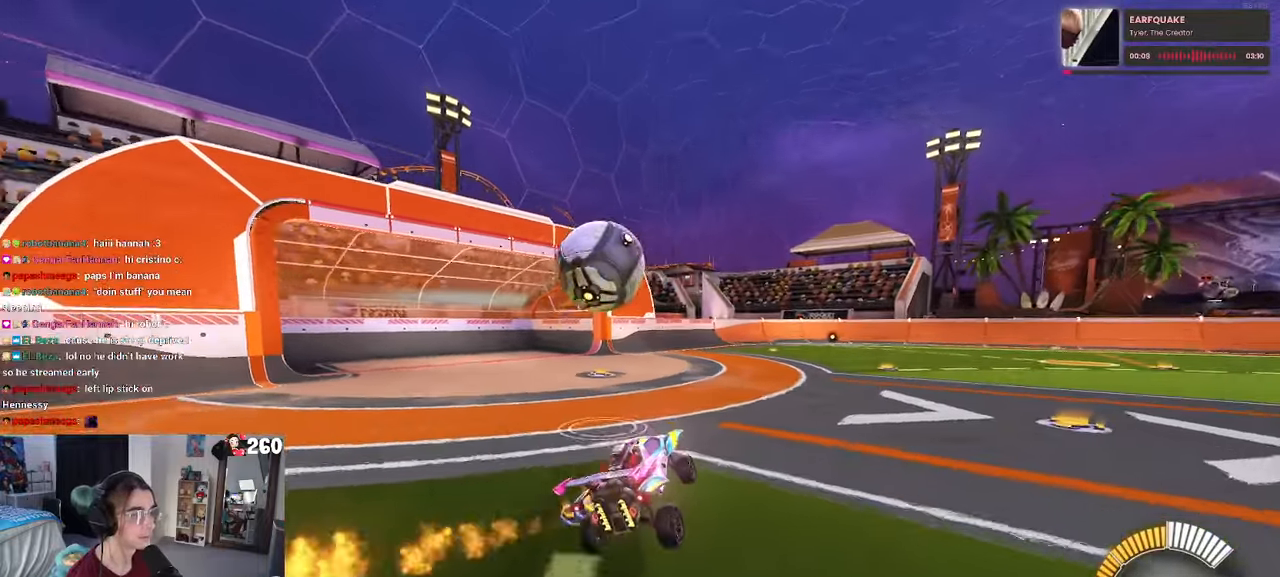
{"buttons": [], "left_stick": "left", "right_stick": "center", "events": [[367, "left_stick", "center"], [483, "left_stick", "left"]]}
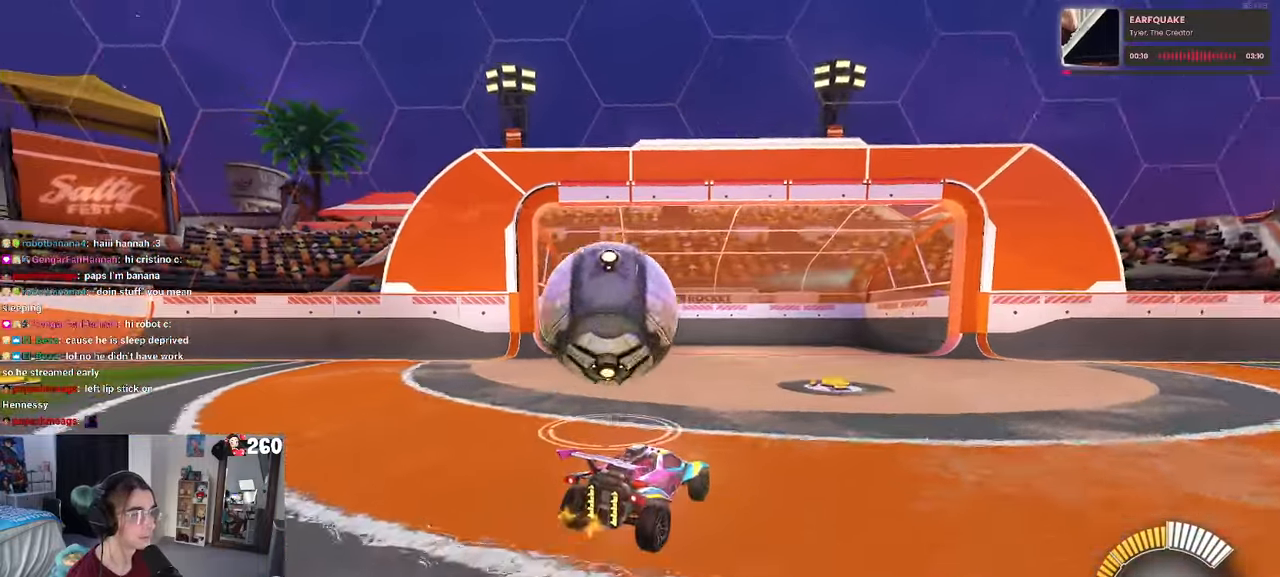
{"buttons": ["L1", "R1"], "left_stick": "left", "right_stick": "center", "events": [[117, "CROSS", "down"], [133, "left_stick", "center"], [183, "R1", "down"], [183, "left_stick", "down-right"], [333, "CROSS", "up"], [400, "L1", "down"], [467, "left_stick", "left"]]}
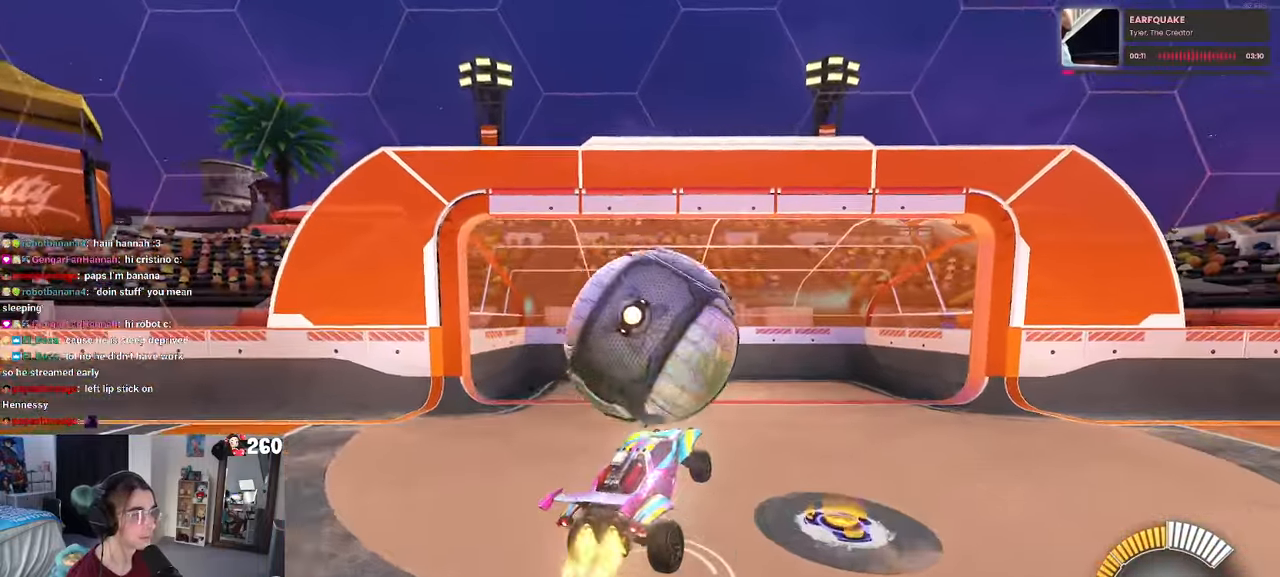
{"buttons": ["R1"], "left_stick": "up", "right_stick": "center", "events": [[250, "left_stick", "down-left"], [367, "L1", "up"], [417, "left_stick", "center"], [484, "left_stick", "up"]]}
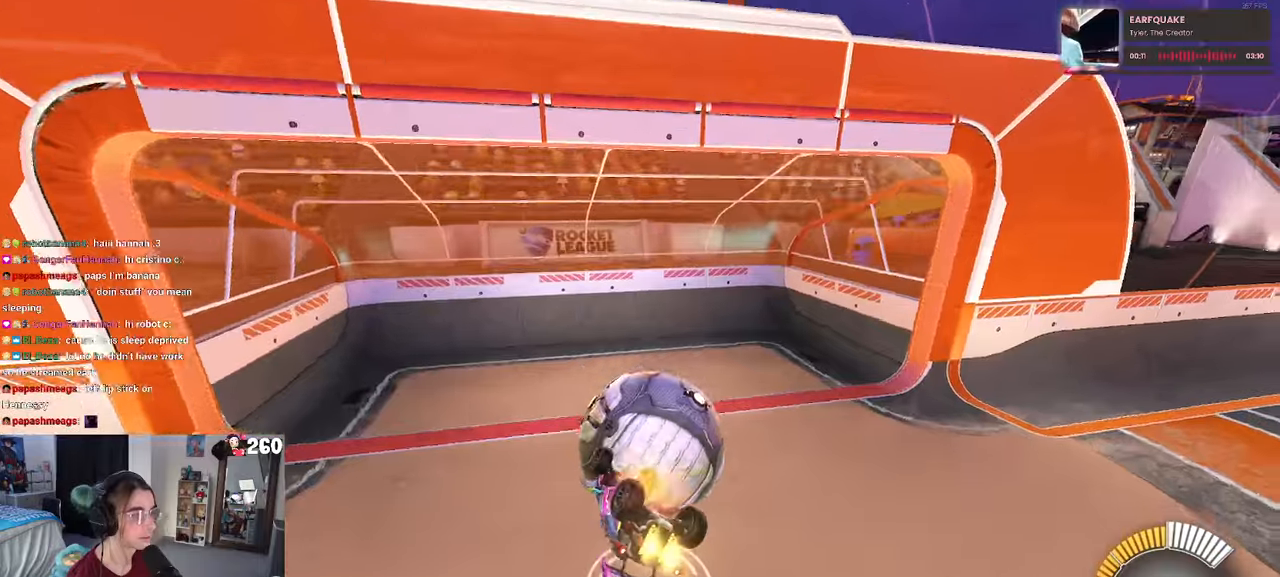
{"buttons": ["R1", "R3"], "left_stick": "center", "right_stick": "center"}
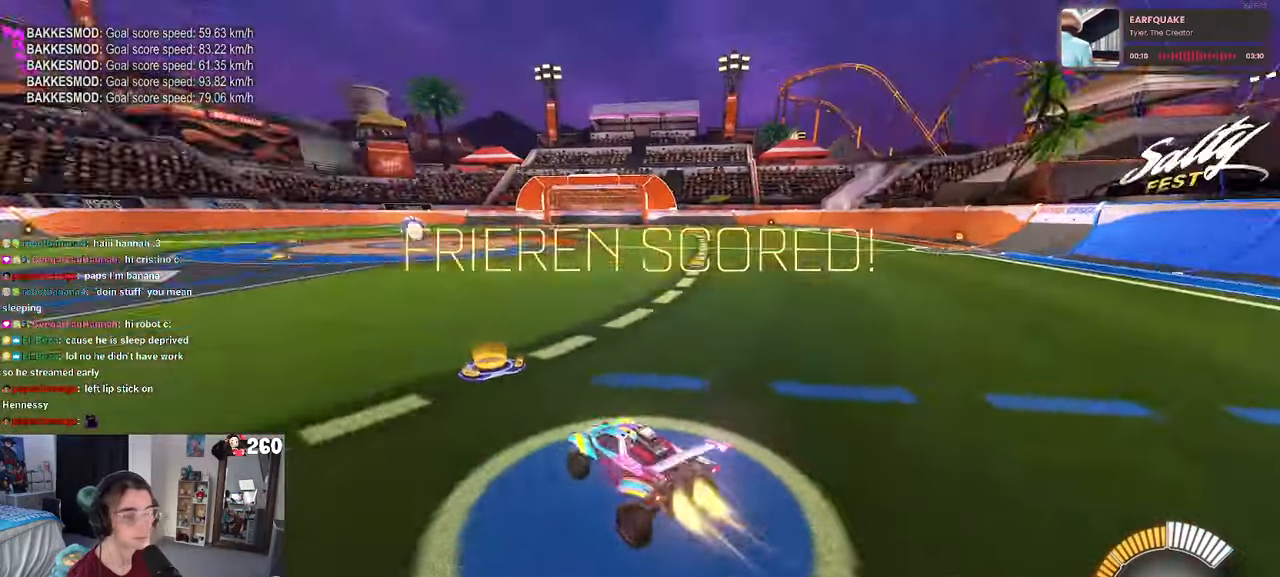
{"buttons": ["R1", "DPAD_UP"], "left_stick": "center", "right_stick": "center", "events": [[34, "R3", "up"], [234, "TRIANGLE", "down"], [384, "TRIANGLE", "up"], [467, "DPAD_UP", "down"]]}
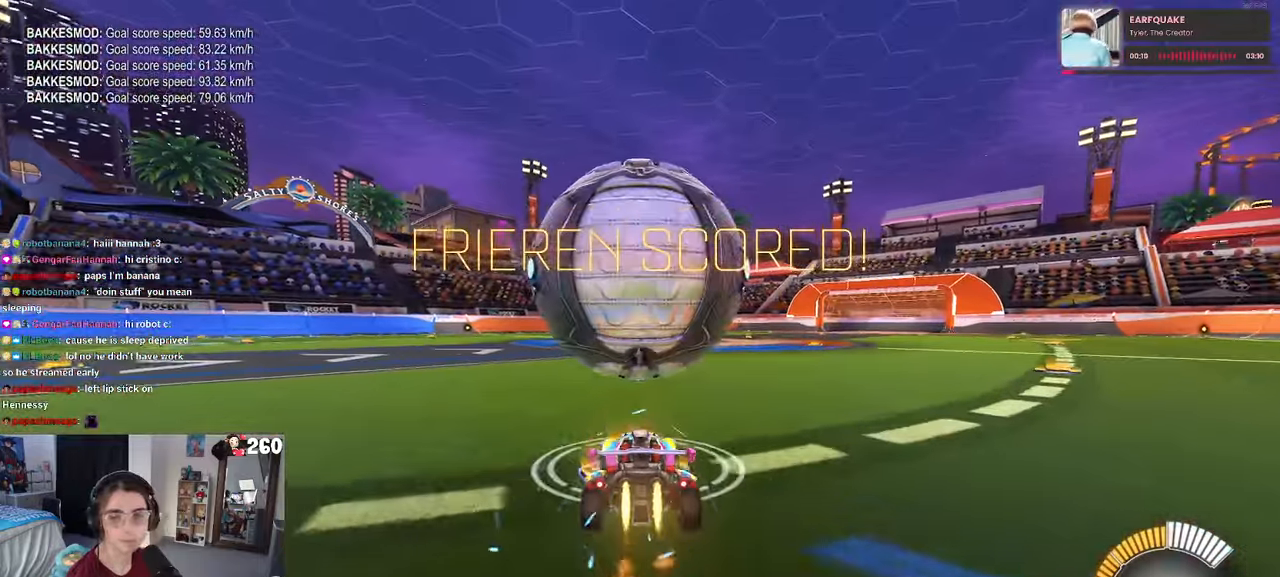
{"buttons": ["SQUARE"], "left_stick": "down-left", "right_stick": "center", "events": [[17, "R1", "up"], [50, "DPAD_UP", "up"], [100, "CROSS", "down"], [200, "CROSS", "up"], [467, "SQUARE", "down"], [484, "left_stick", "down-left"]]}
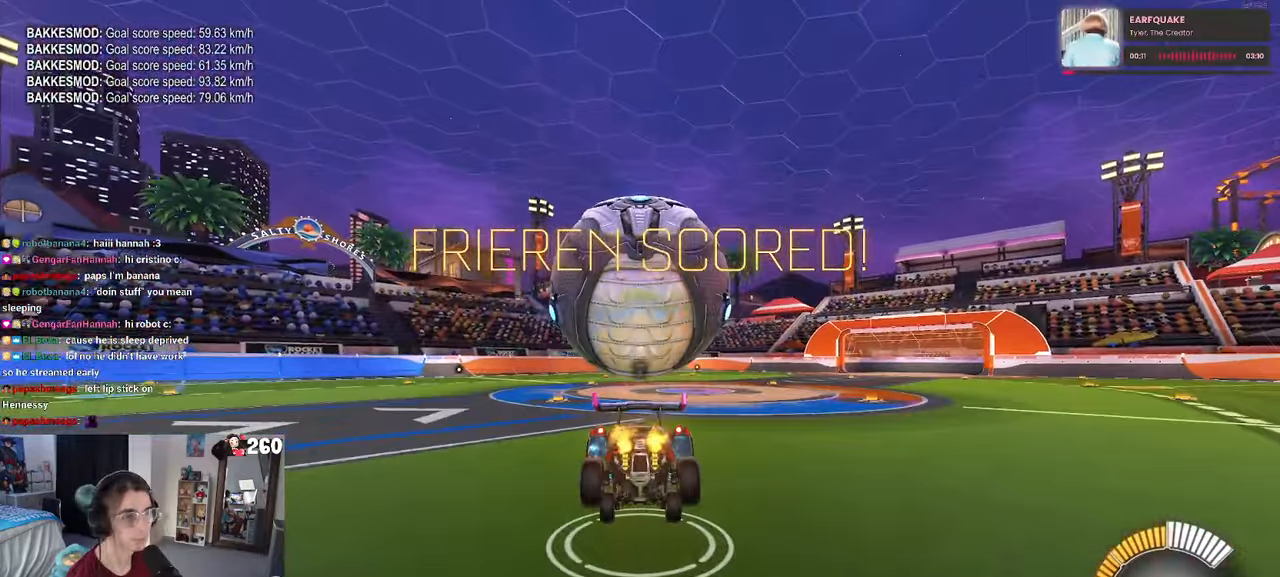
{"buttons": ["CROSS", "SQUARE", "R1"], "left_stick": "right", "right_stick": "center", "events": [[67, "R1", "down"], [267, "left_stick", "down-right"], [400, "left_stick", "right"], [450, "CROSS", "down"]]}
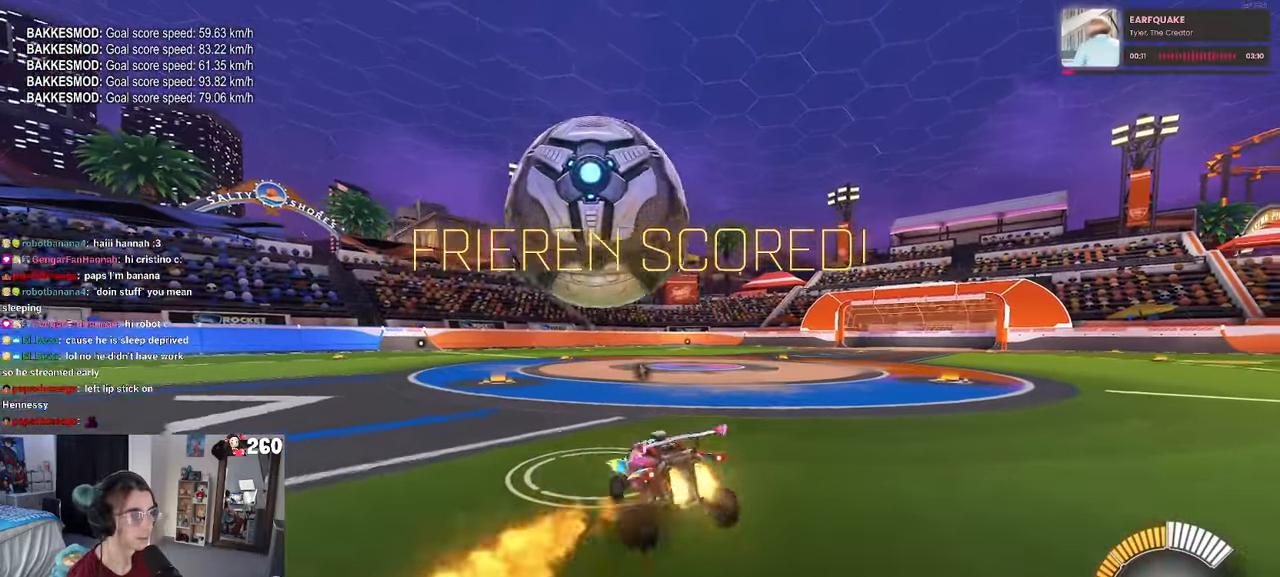
{"buttons": [], "left_stick": "left", "right_stick": "center", "events": [[17, "SQUARE", "up"], [50, "CROSS", "up"], [84, "left_stick", "center"], [167, "R1", "up"], [184, "left_stick", "left"], [267, "left_stick", "center"], [500, "left_stick", "left"]]}
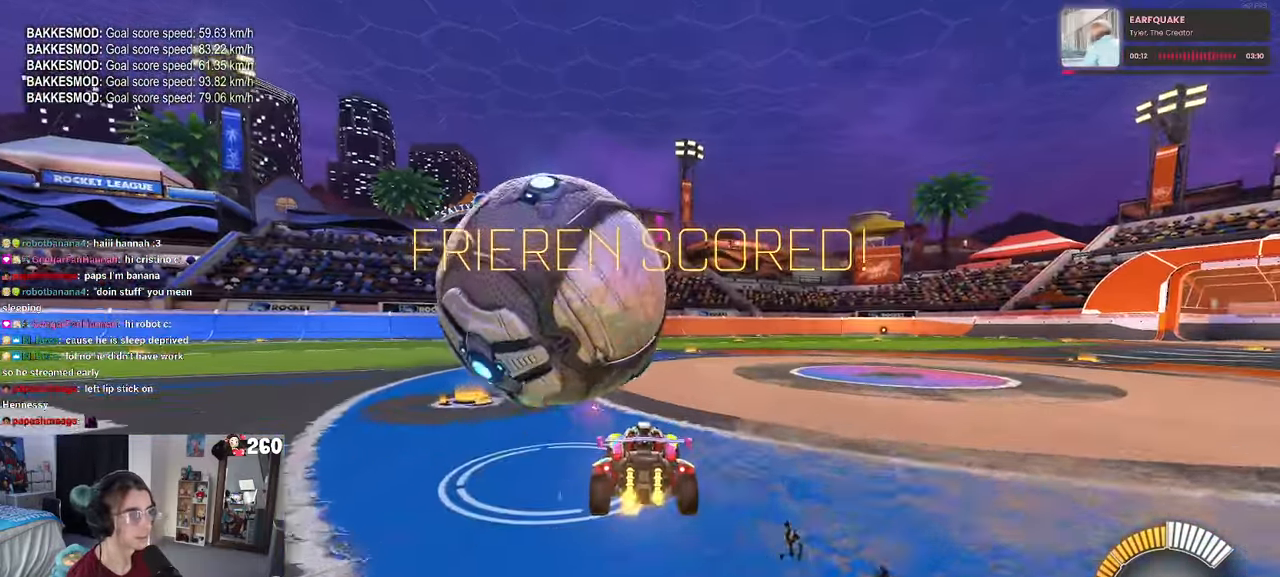
{"buttons": [], "left_stick": "center", "right_stick": "center", "events": [[150, "left_stick", "center"], [217, "R1", "down"], [434, "R1", "up"]]}
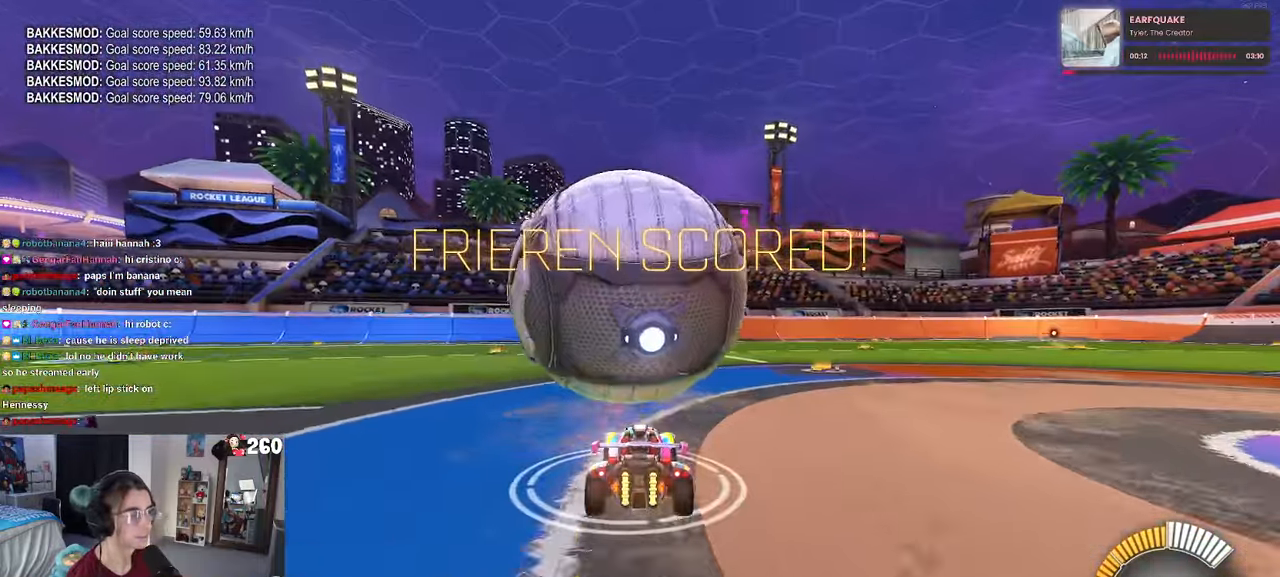
{"buttons": [], "left_stick": "left", "right_stick": "center", "events": [[17, "left_stick", "right"], [200, "left_stick", "center"], [400, "left_stick", "left"]]}
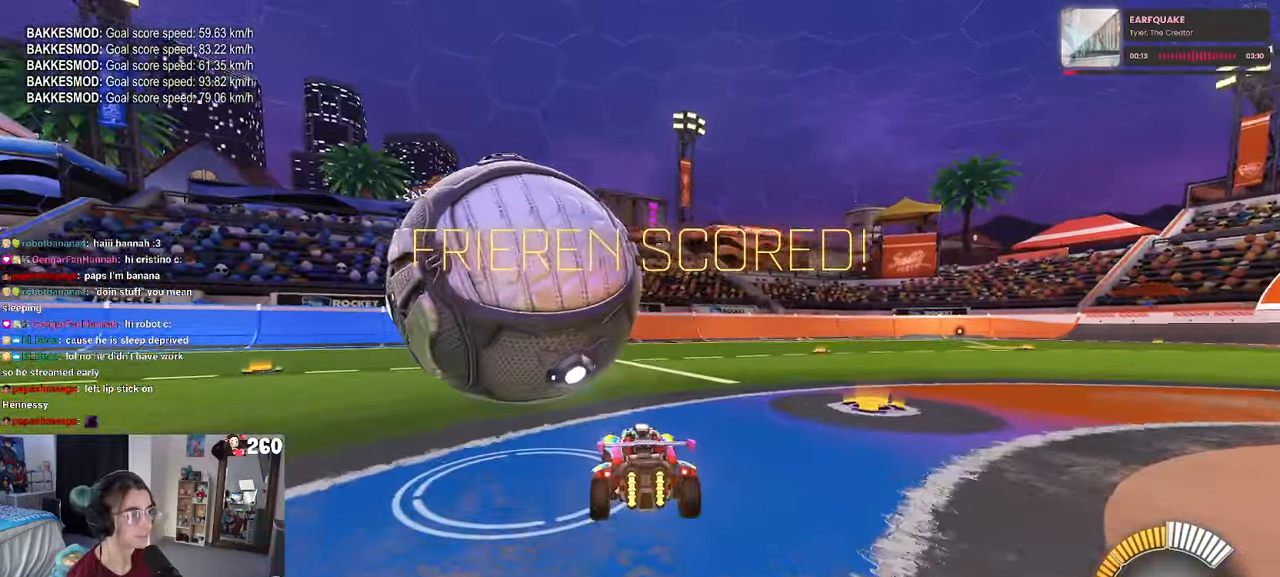
{"buttons": ["R1"], "left_stick": "center", "right_stick": "center", "events": [[200, "left_stick", "center"], [317, "R1", "down"], [367, "TRIANGLE", "down"], [500, "TRIANGLE", "up"]]}